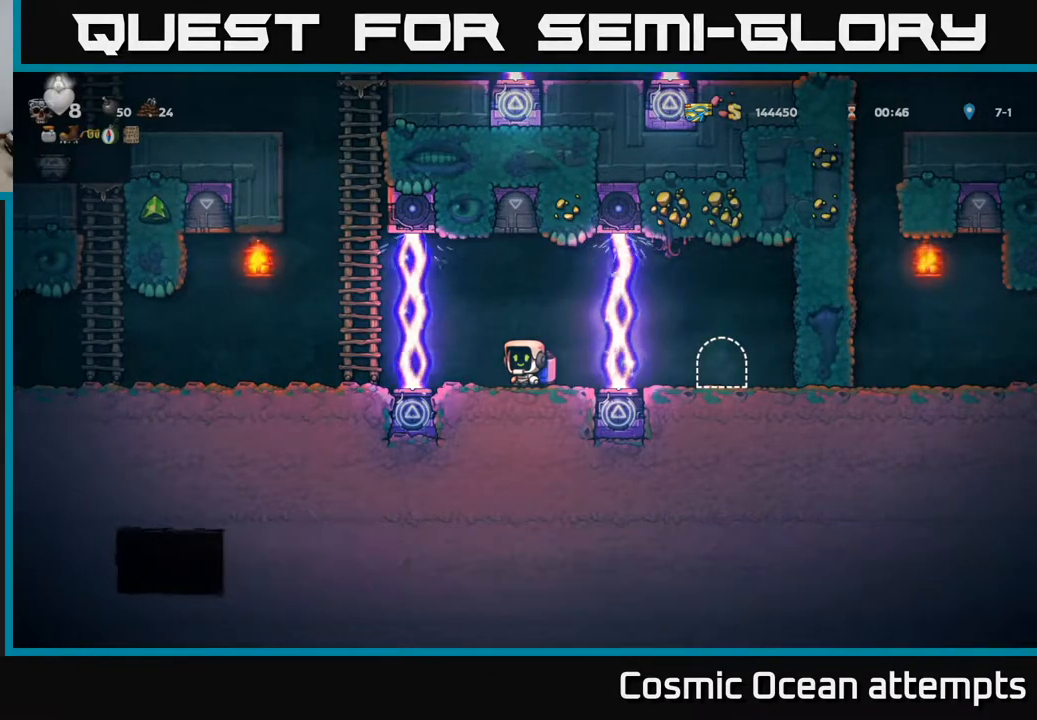
Gameplay with a controller (Xbox layout); each line is a JSON object with the inputs held at the frame after it. "events" lists button and stick changes between this image and that frame as [ms after this image, input, new state], when the widget could be followed in between. Not read: left_stick.
{"buttons": [], "right_stick": "center", "events": []}
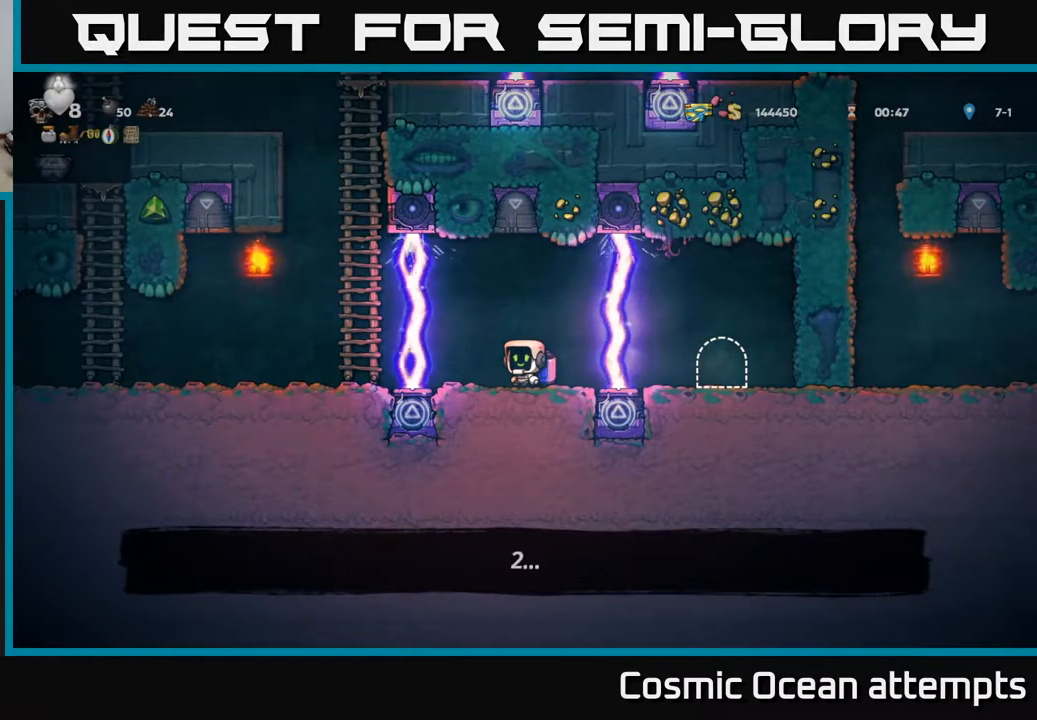
{"buttons": [], "right_stick": "center", "events": []}
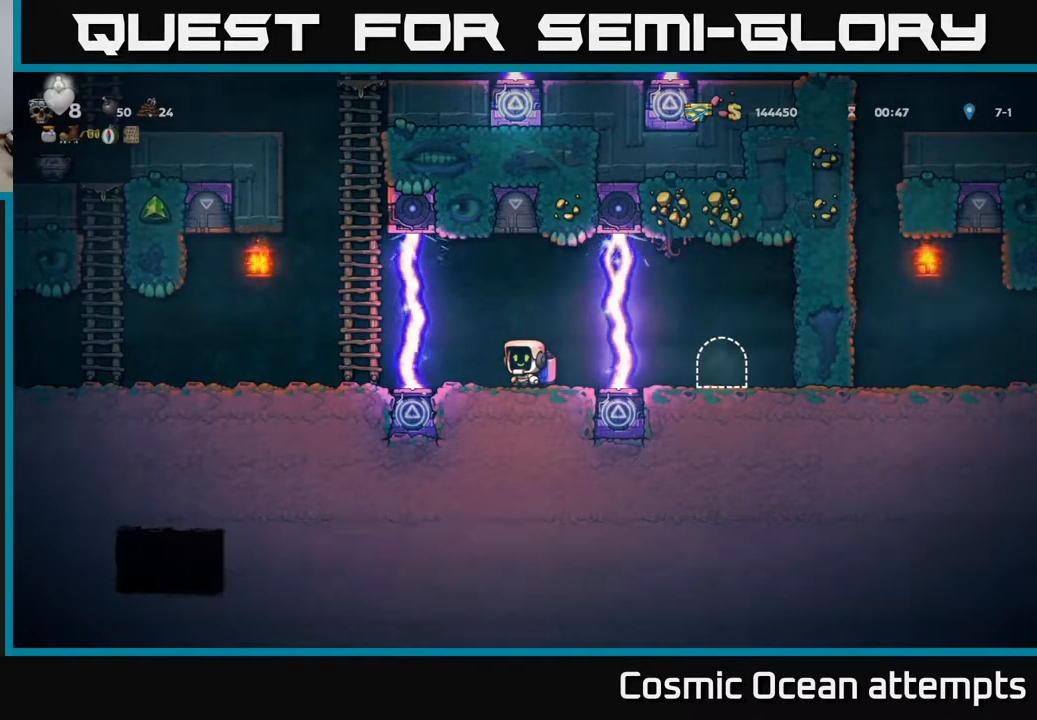
{"buttons": [], "right_stick": "center", "events": []}
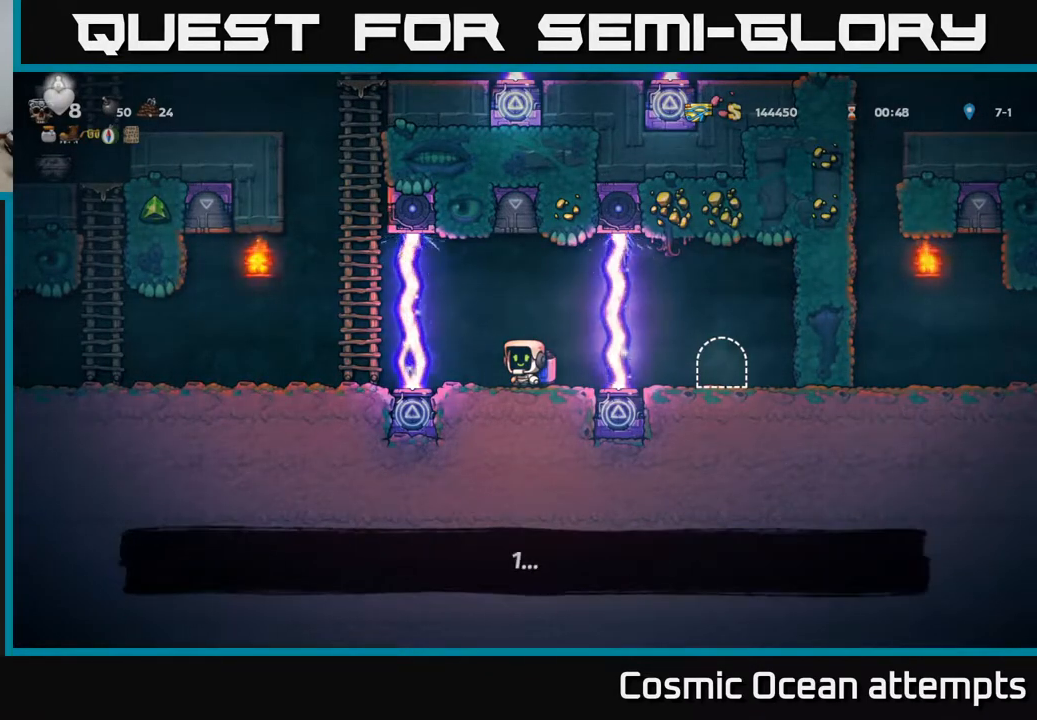
{"buttons": [], "right_stick": "center", "events": []}
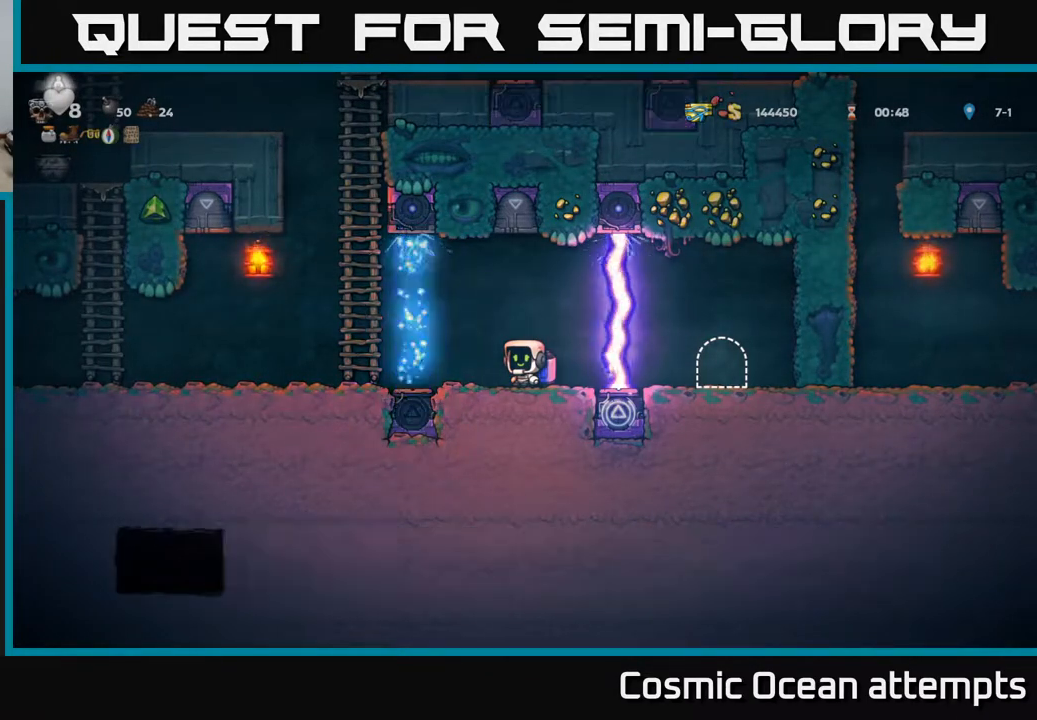
{"buttons": ["A", "DPAD_LEFT"], "right_stick": "center", "events": [[300, "DPAD_LEFT", "down"], [500, "A", "down"]]}
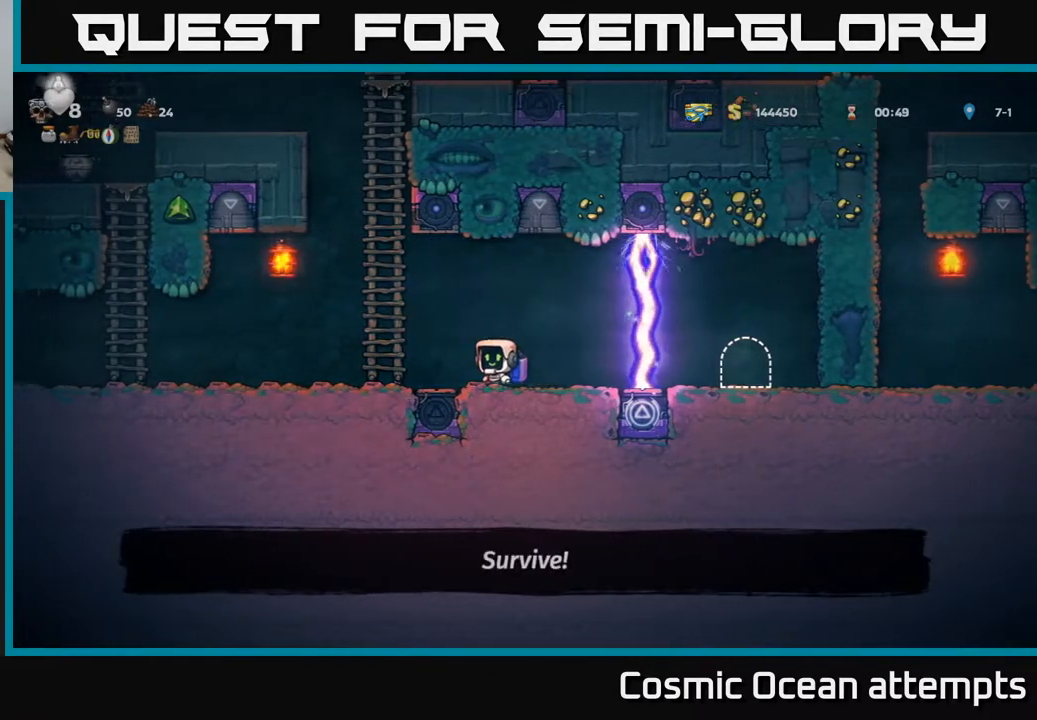
{"buttons": ["DPAD_LEFT"], "right_stick": "center", "events": [[167, "A", "up"], [250, "L1", "down"], [317, "L1", "up"]]}
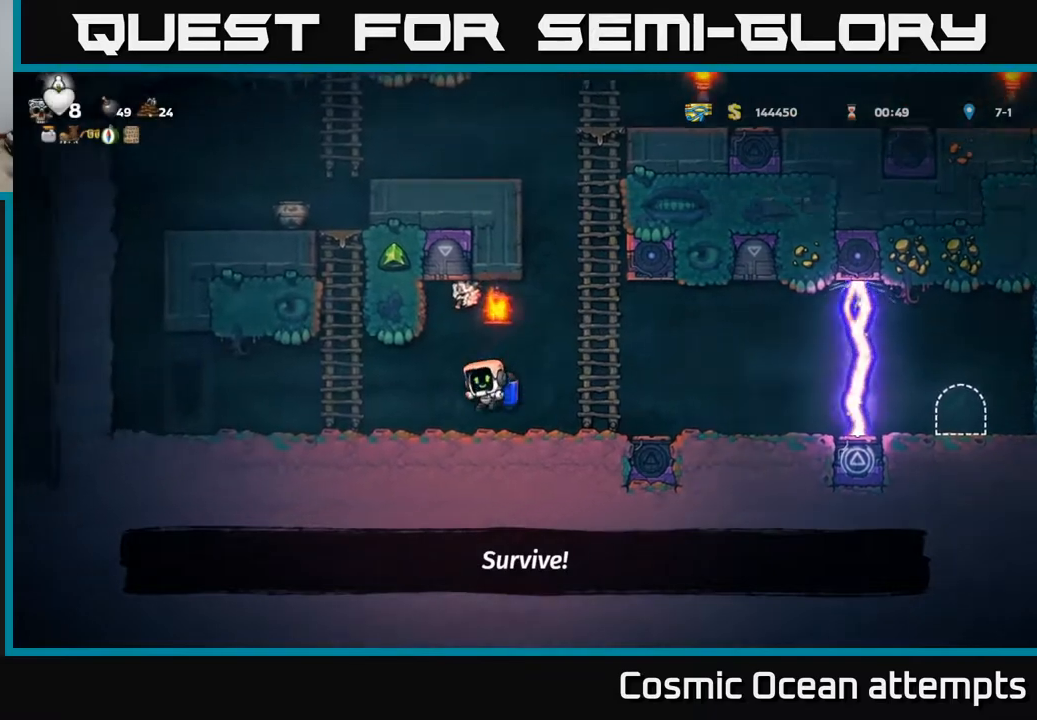
{"buttons": ["A"], "right_stick": "center", "events": [[300, "DPAD_LEFT", "up"], [433, "A", "down"]]}
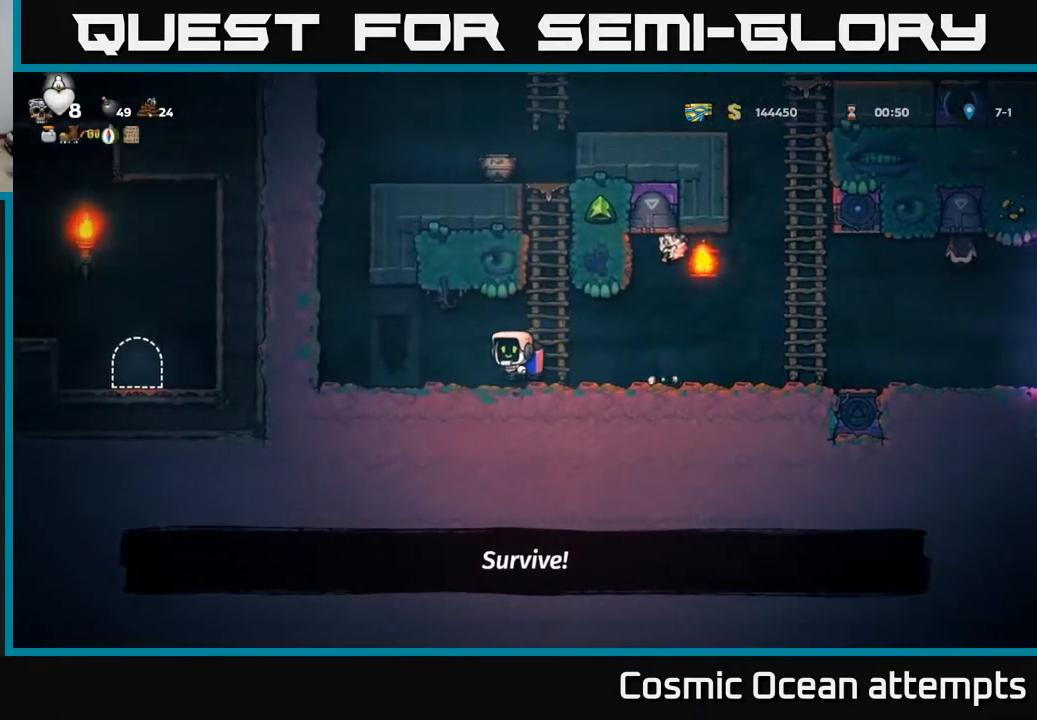
{"buttons": ["DPAD_UP"], "right_stick": "center", "events": [[50, "A", "up"], [50, "DPAD_RIGHT", "down"], [50, "DPAD_UP", "down"], [167, "DPAD_RIGHT", "up"]]}
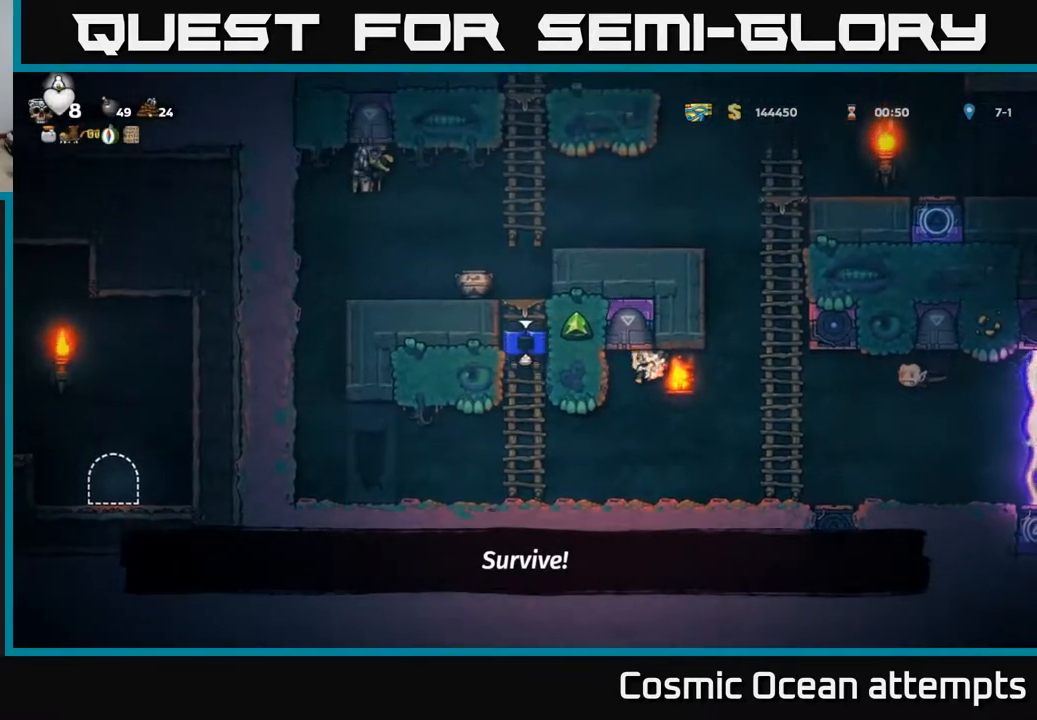
{"buttons": [], "right_stick": "center", "events": [[100, "A", "down"], [150, "DPAD_LEFT", "down"], [200, "DPAD_UP", "up"], [217, "A", "up"], [233, "DPAD_LEFT", "up"]]}
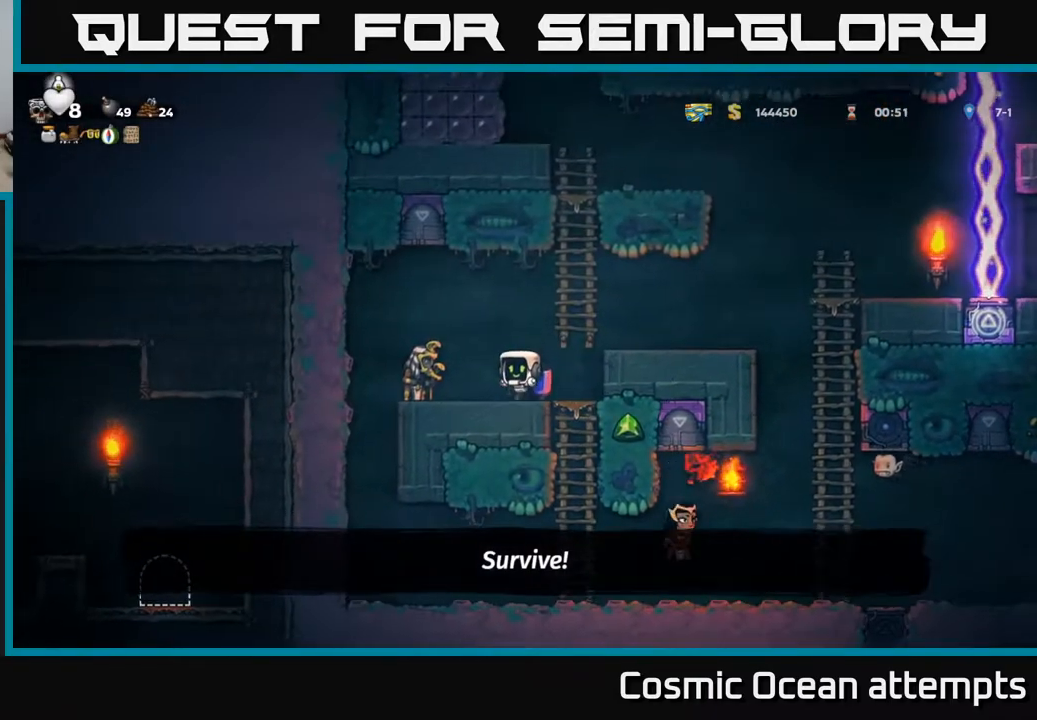
{"buttons": [], "right_stick": "center"}
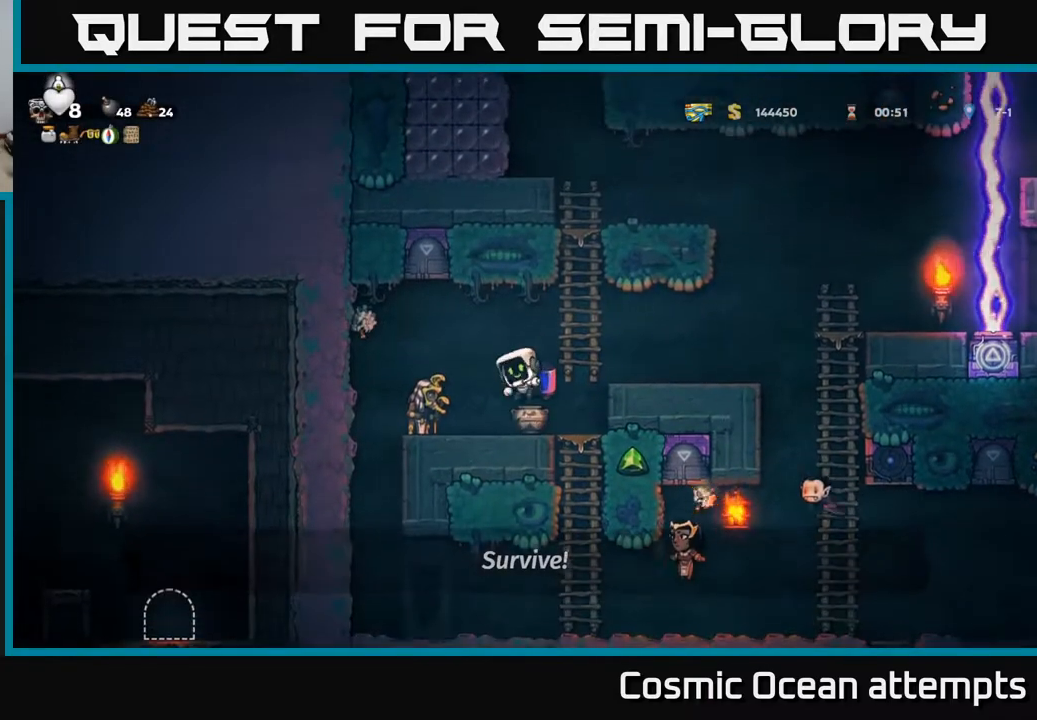
{"buttons": [], "right_stick": "center", "events": [[183, "A", "down"], [283, "DPAD_LEFT", "down"], [333, "A", "up"], [467, "DPAD_LEFT", "up"]]}
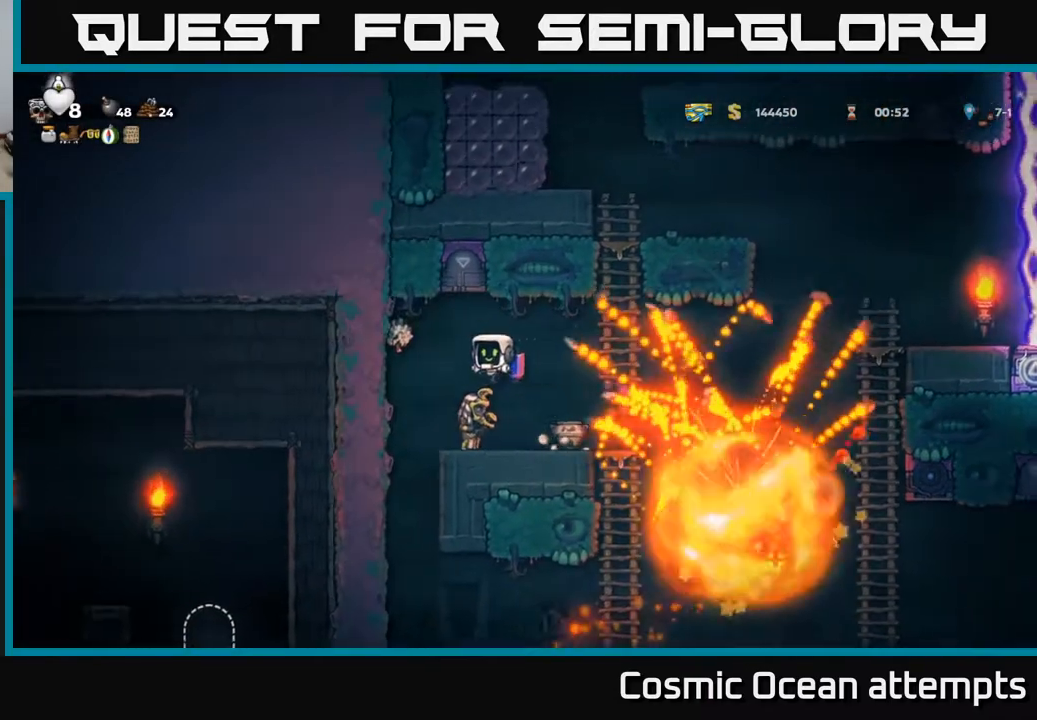
{"buttons": ["DPAD_RIGHT"], "right_stick": "center", "events": [[83, "DPAD_RIGHT", "down"], [183, "DPAD_RIGHT", "up"], [500, "DPAD_RIGHT", "down"]]}
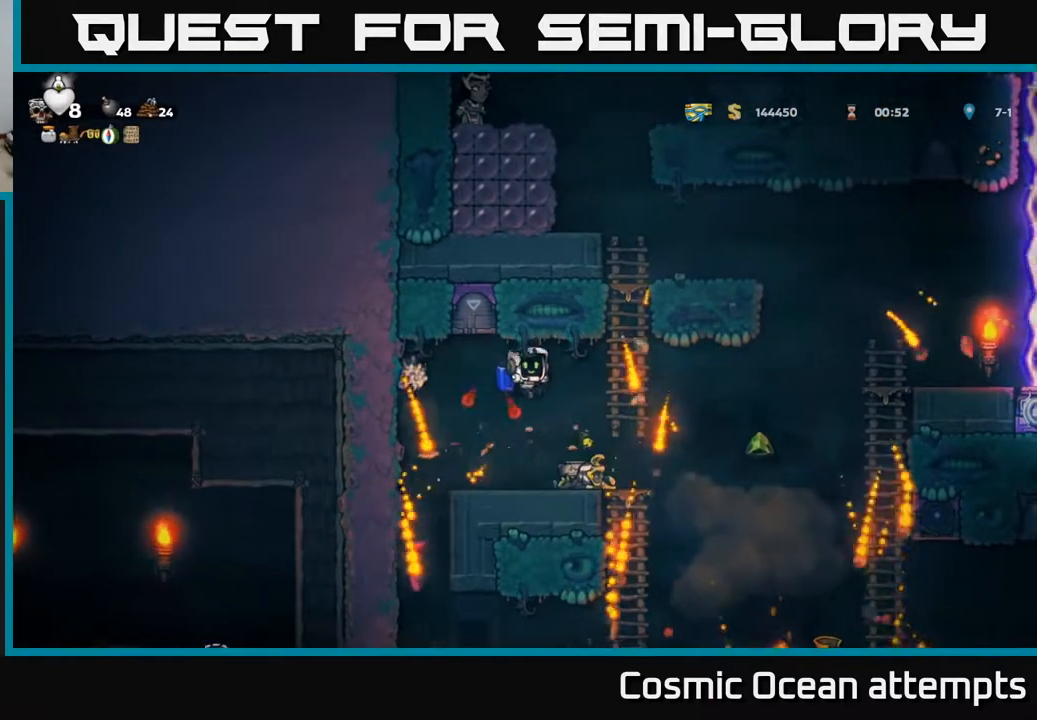
{"buttons": [], "right_stick": "center", "events": [[50, "DPAD_RIGHT", "up"]]}
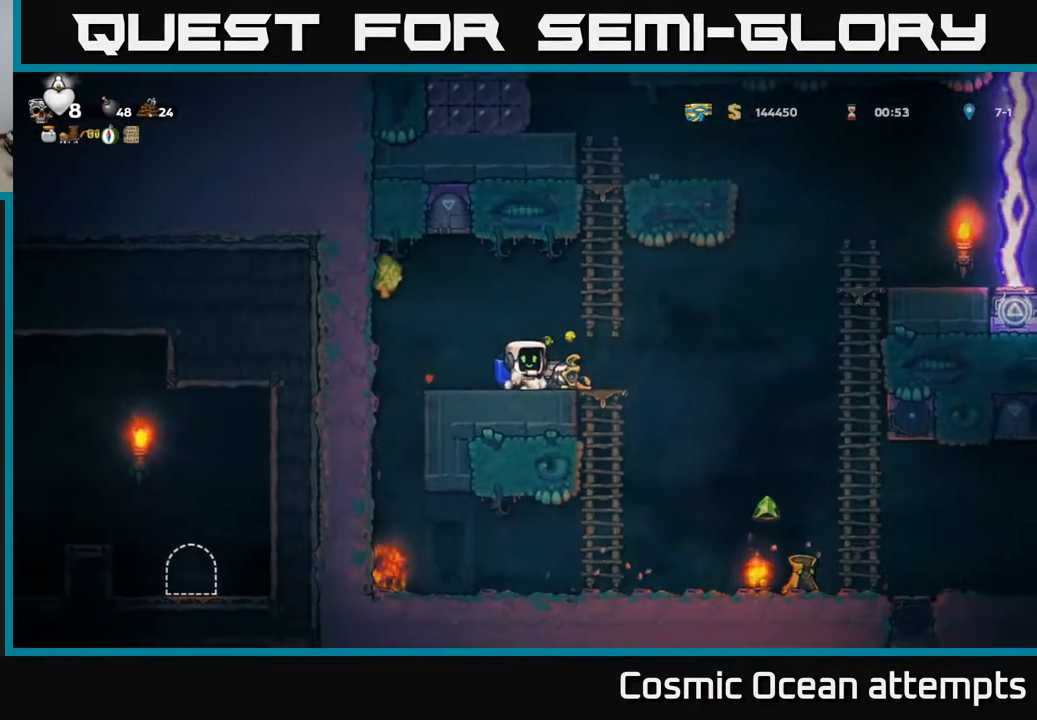
{"buttons": [], "right_stick": "center", "events": [[17, "DPAD_RIGHT", "down"], [83, "DPAD_DOWN", "down"], [100, "DPAD_RIGHT", "up"], [133, "X", "down"], [217, "DPAD_DOWN", "up"], [250, "X", "up"]]}
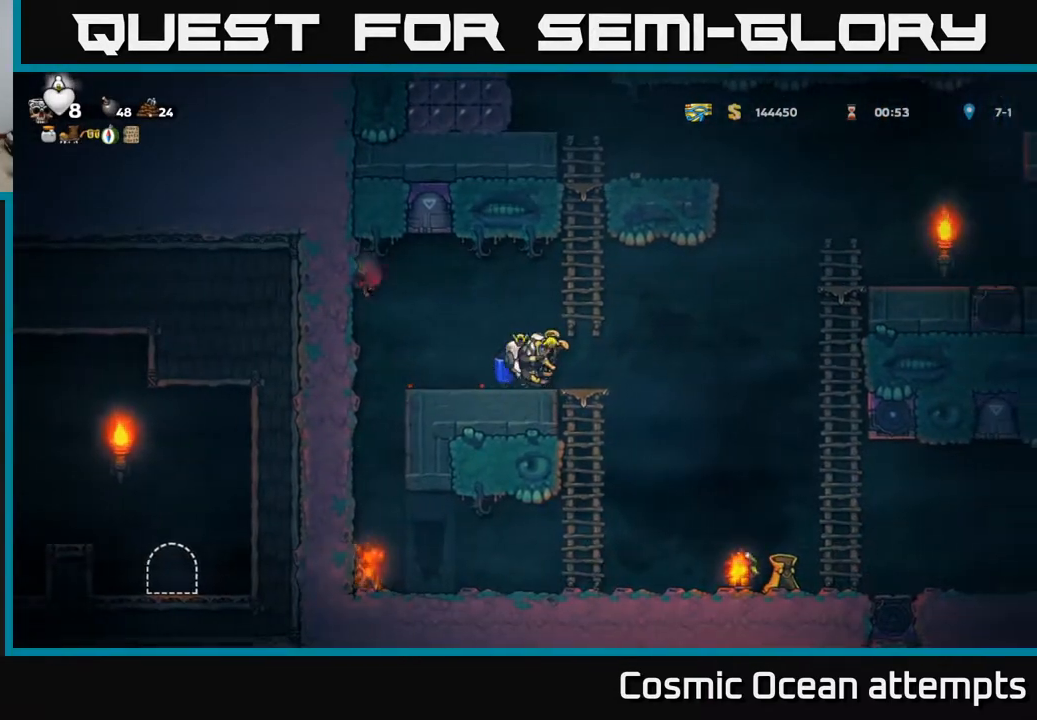
{"buttons": ["DPAD_RIGHT"], "right_stick": "center", "events": [[17, "X", "down"], [100, "X", "up"], [317, "DPAD_DOWN", "down"], [483, "DPAD_DOWN", "up"], [483, "DPAD_RIGHT", "down"]]}
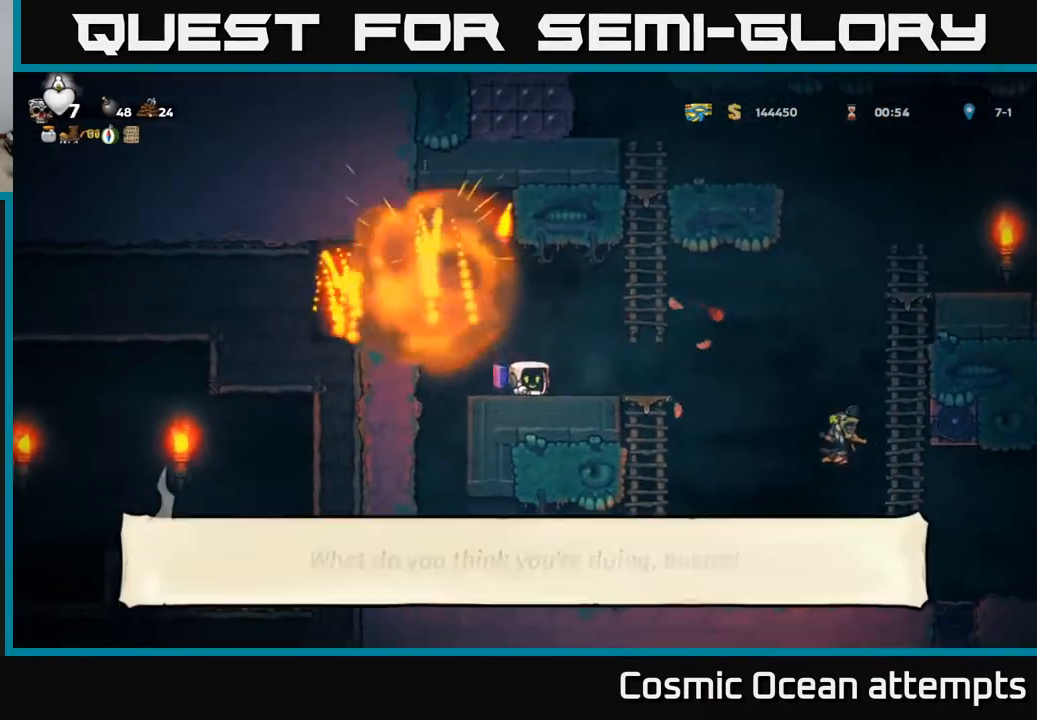
{"buttons": [], "right_stick": "center", "events": [[50, "DPAD_RIGHT", "up"]]}
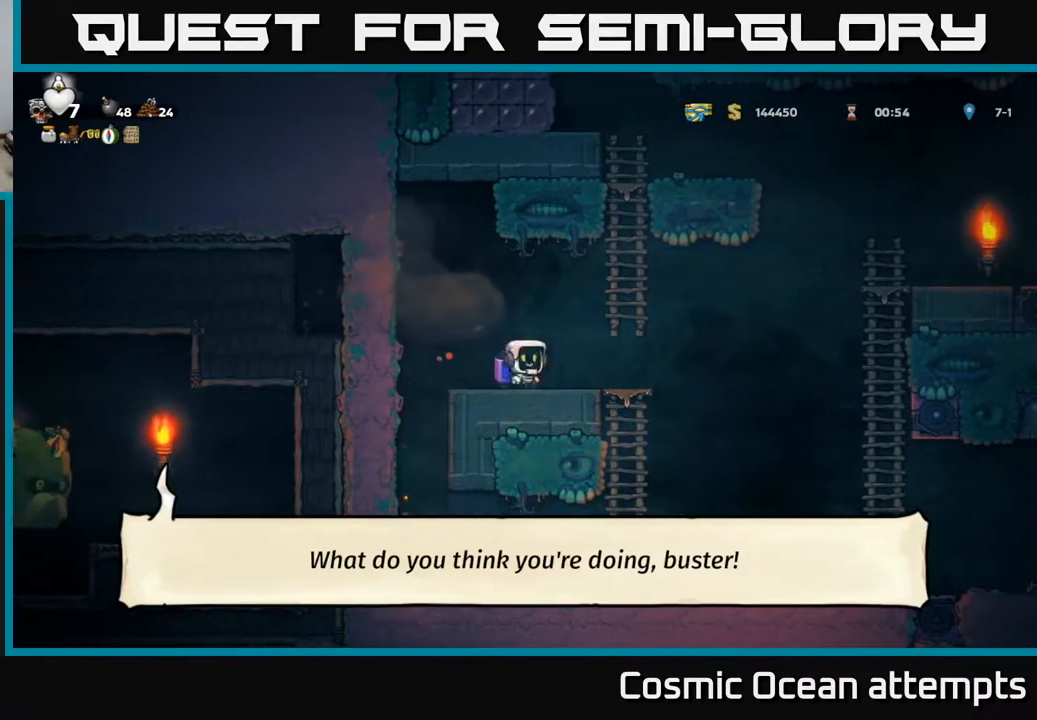
{"buttons": [], "right_stick": "center", "events": [[17, "DPAD_RIGHT", "down"], [100, "DPAD_RIGHT", "up"]]}
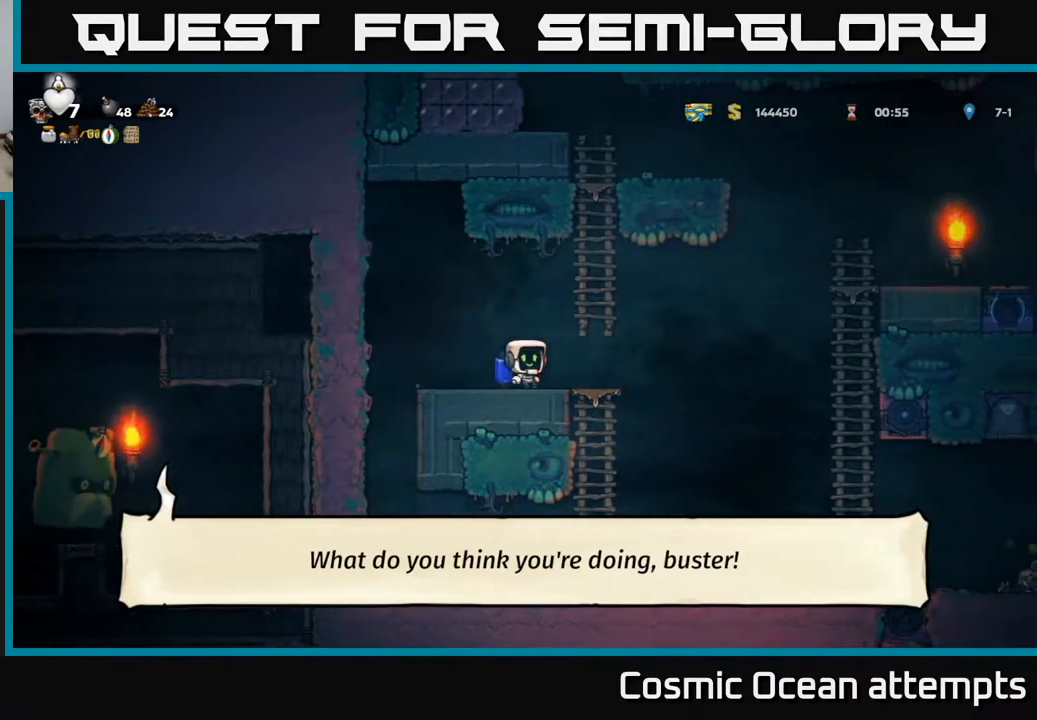
{"buttons": ["DPAD_RIGHT"], "right_stick": "center", "events": [[117, "DPAD_RIGHT", "down"], [167, "DPAD_RIGHT", "up"], [500, "DPAD_RIGHT", "down"]]}
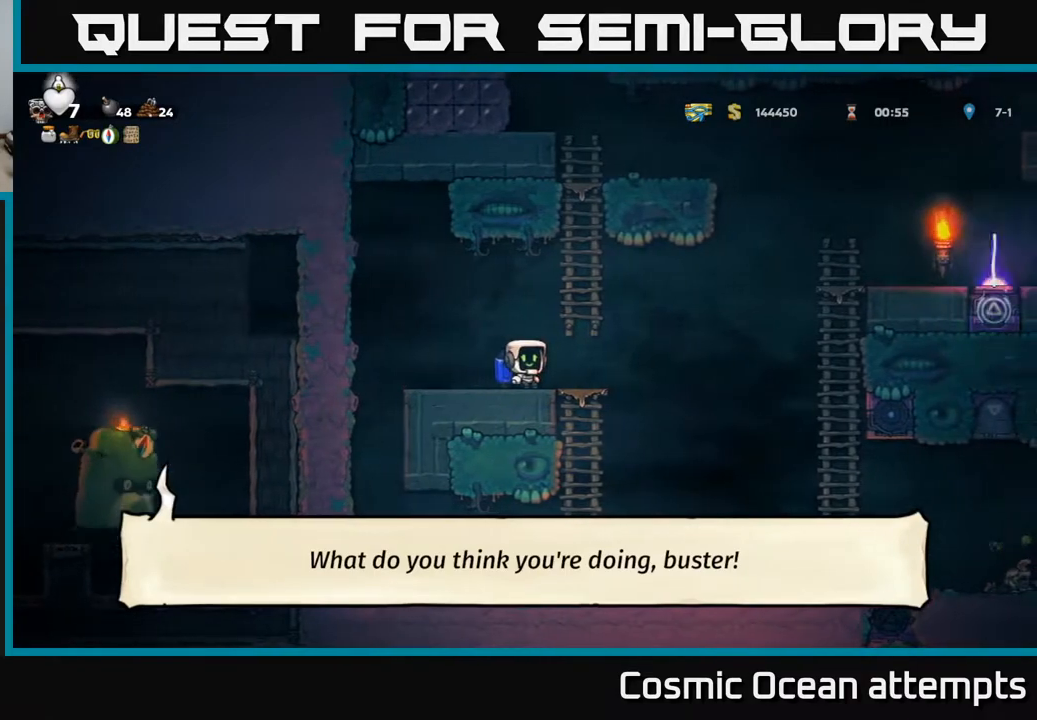
{"buttons": ["DPAD_LEFT"], "right_stick": "center", "events": [[117, "DPAD_RIGHT", "up"], [467, "DPAD_LEFT", "down"]]}
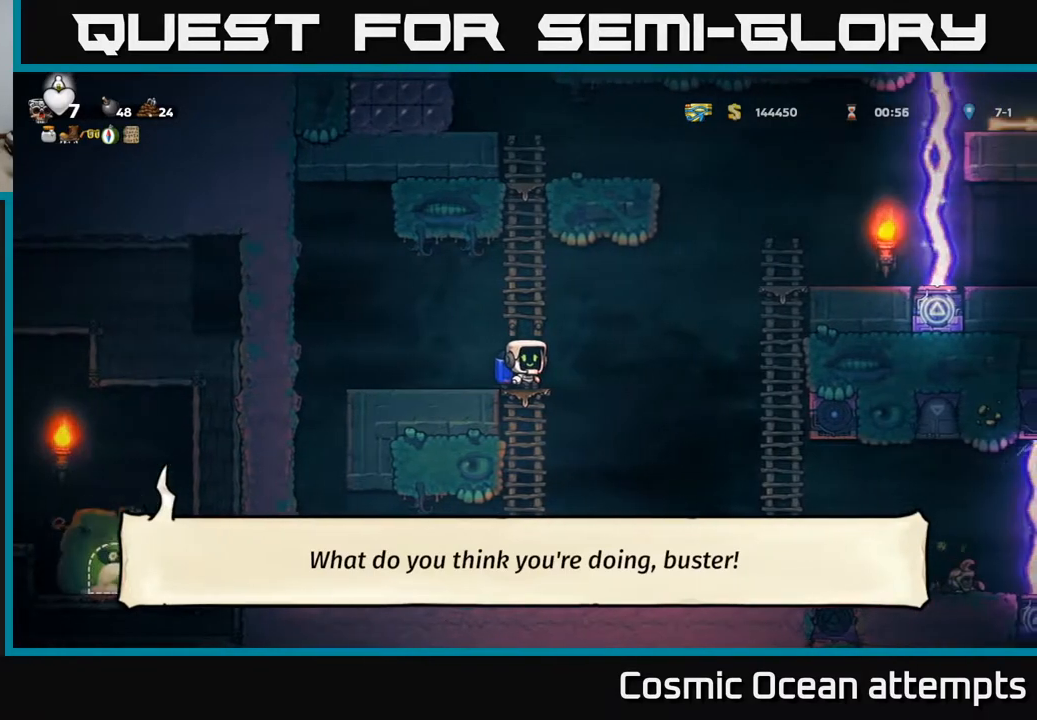
{"buttons": [], "right_stick": "center", "events": [[117, "DPAD_LEFT", "up"]]}
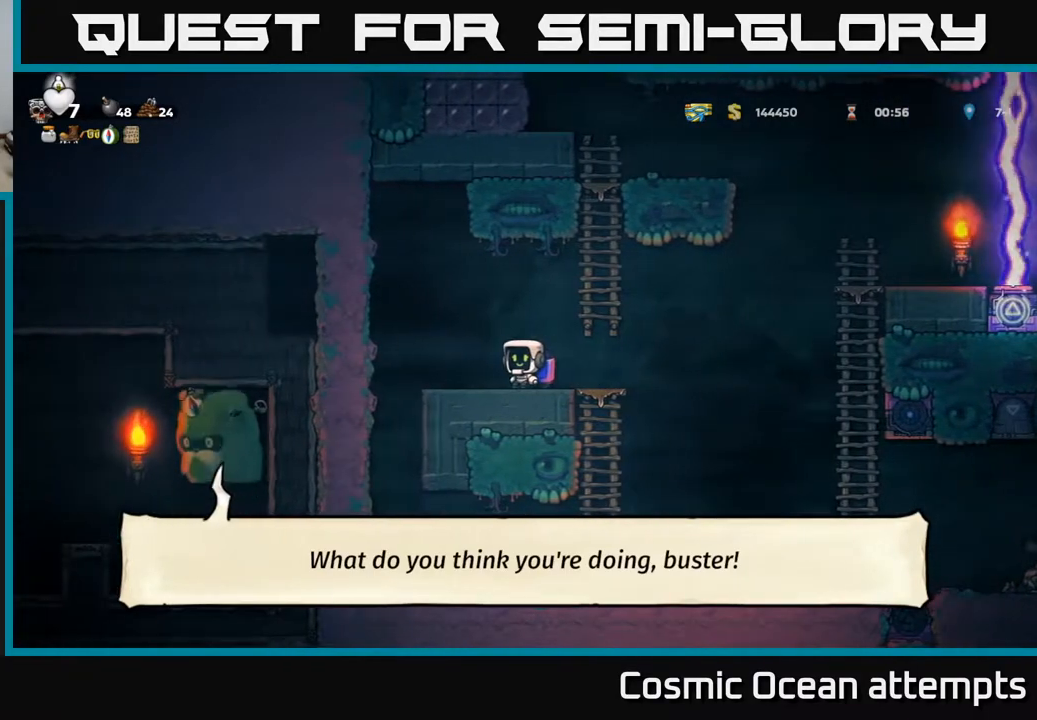
{"buttons": [], "right_stick": "center", "events": [[250, "DPAD_RIGHT", "down"], [333, "DPAD_RIGHT", "up"]]}
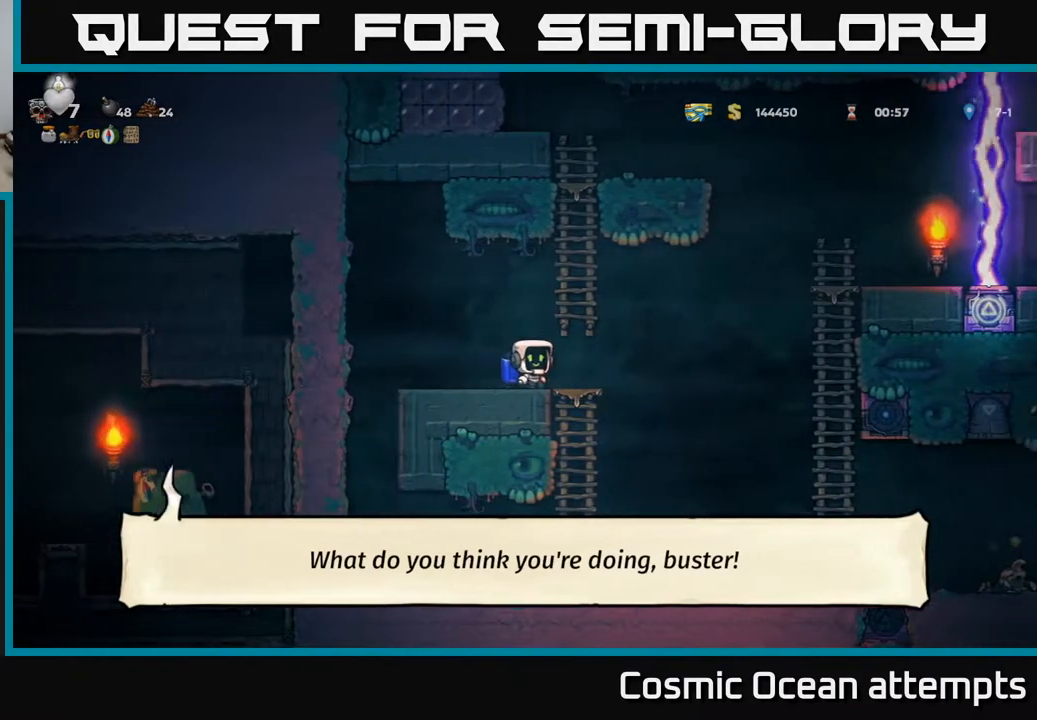
{"buttons": [], "right_stick": "center", "events": []}
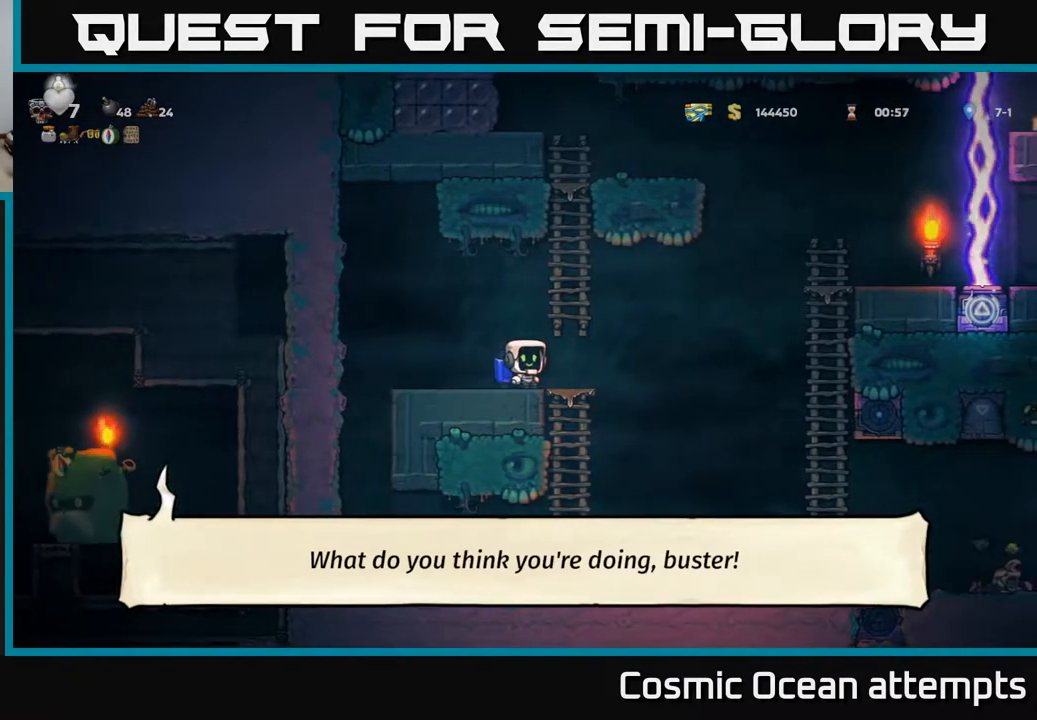
{"buttons": [], "right_stick": "center", "events": [[450, "DPAD_RIGHT", "down"], [500, "DPAD_RIGHT", "up"]]}
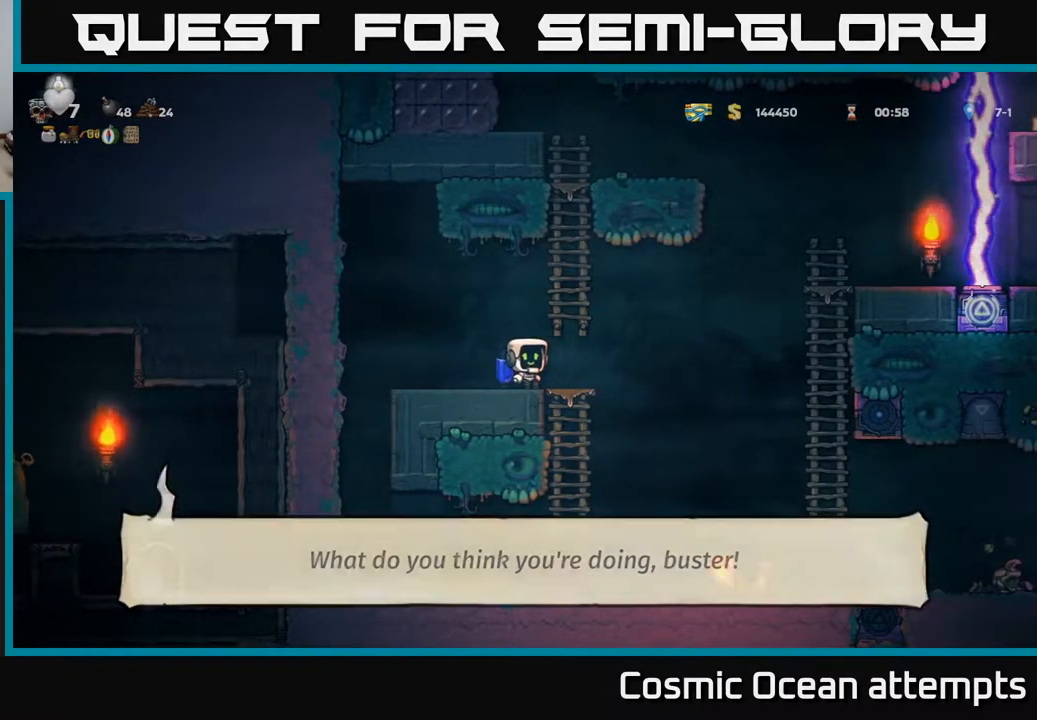
{"buttons": [], "right_stick": "center", "events": []}
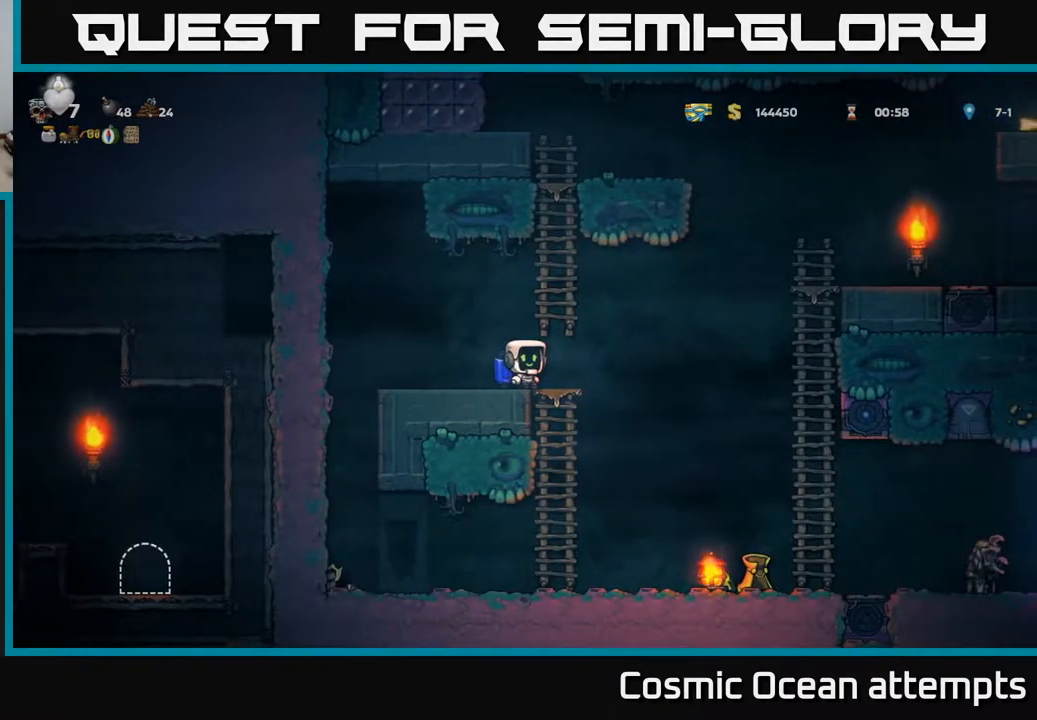
{"buttons": [], "right_stick": "center", "events": []}
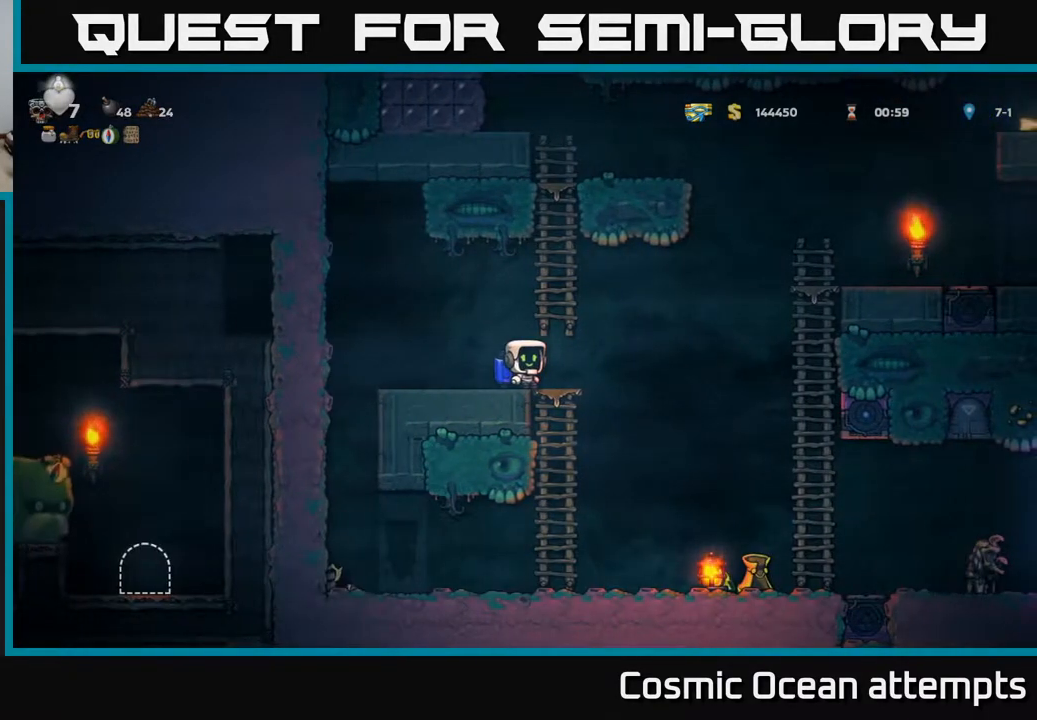
{"buttons": [], "right_stick": "center", "events": []}
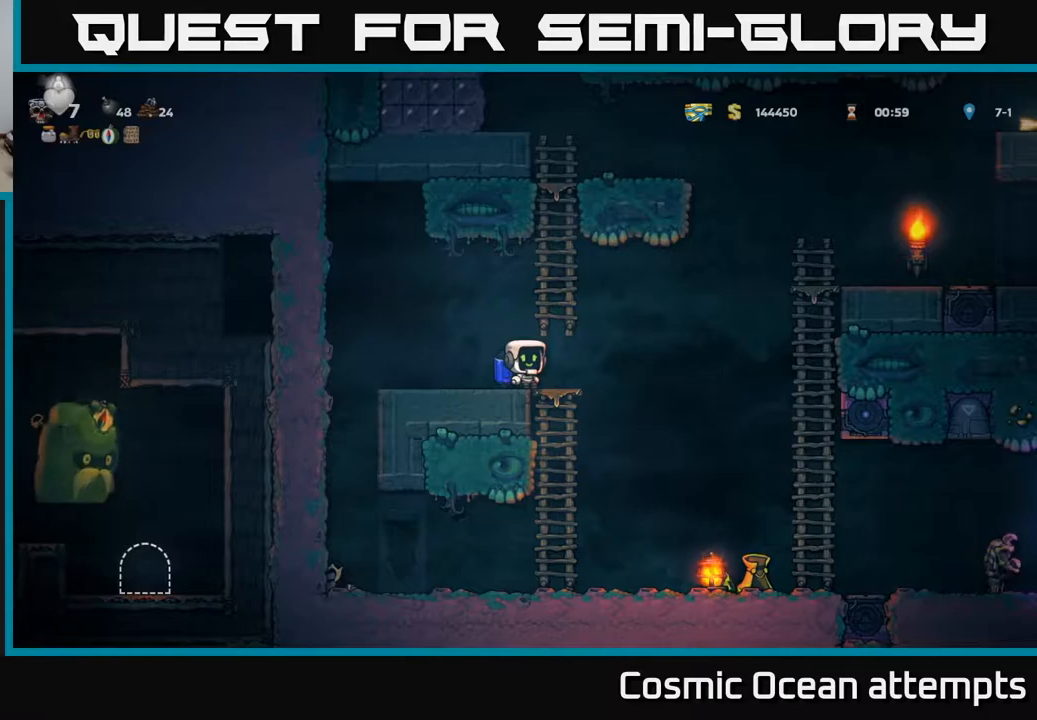
{"buttons": [], "right_stick": "center", "events": []}
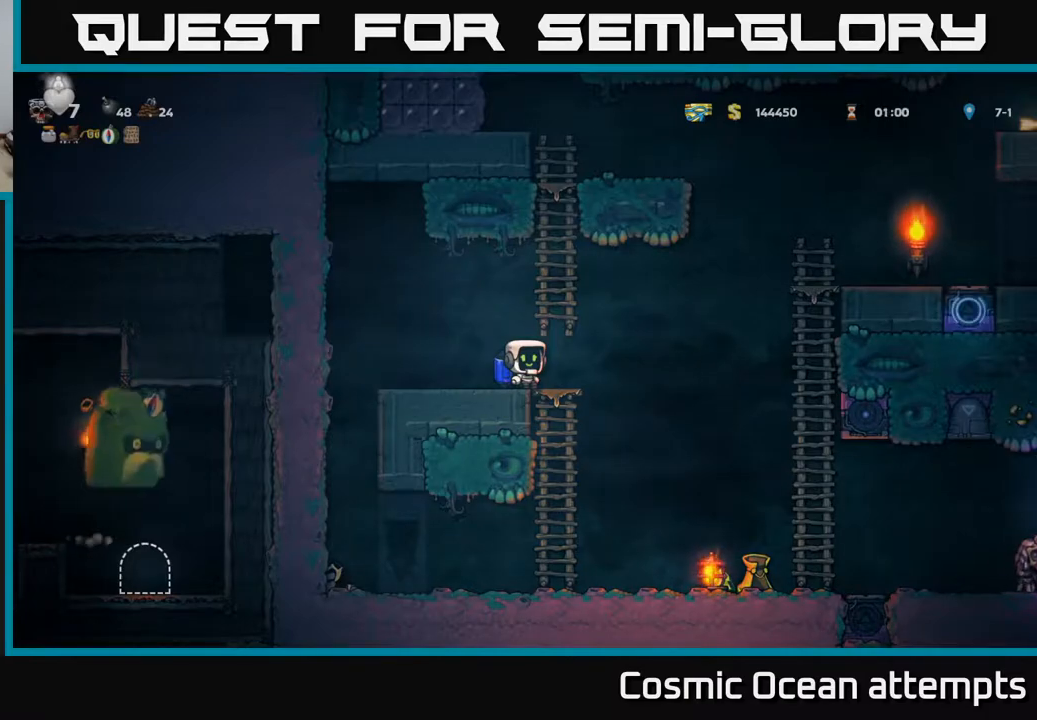
{"buttons": [], "right_stick": "center", "events": []}
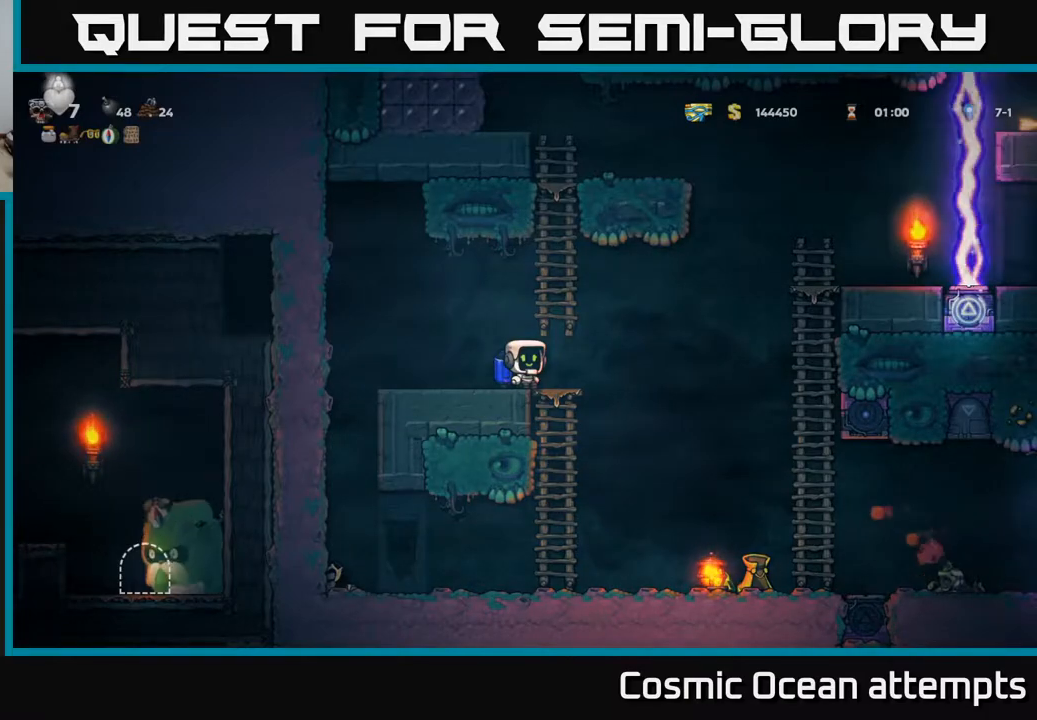
{"buttons": ["DPAD_RIGHT"], "right_stick": "center", "events": [[233, "DPAD_LEFT", "down"], [383, "DPAD_LEFT", "up"], [433, "DPAD_RIGHT", "down"]]}
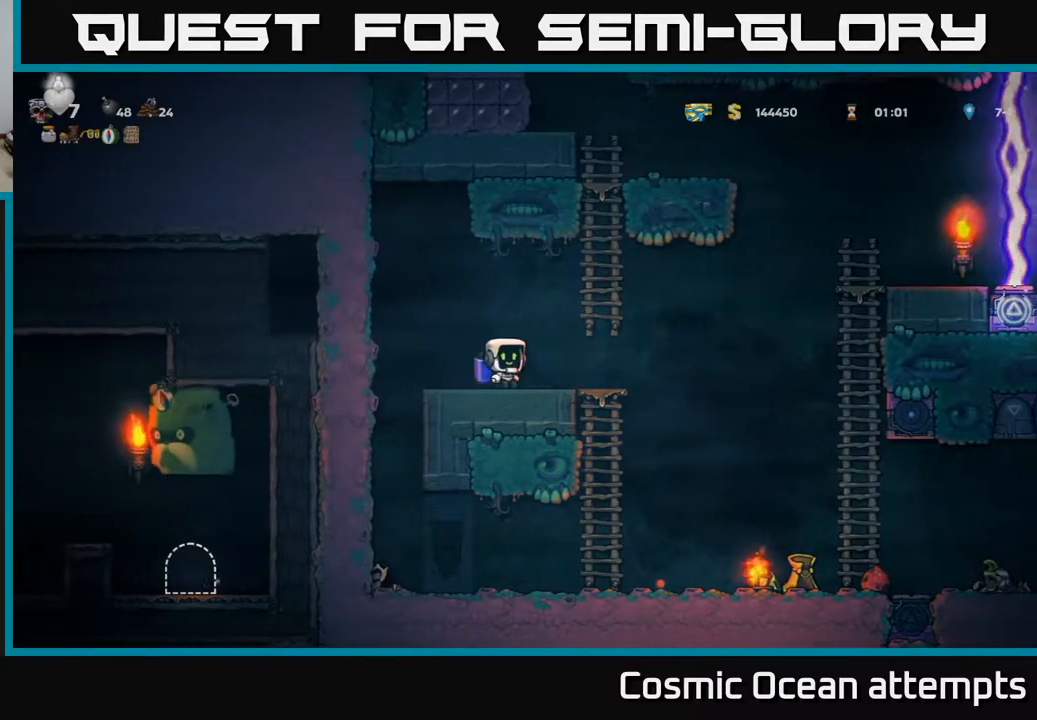
{"buttons": ["DPAD_RIGHT"], "right_stick": "center", "events": []}